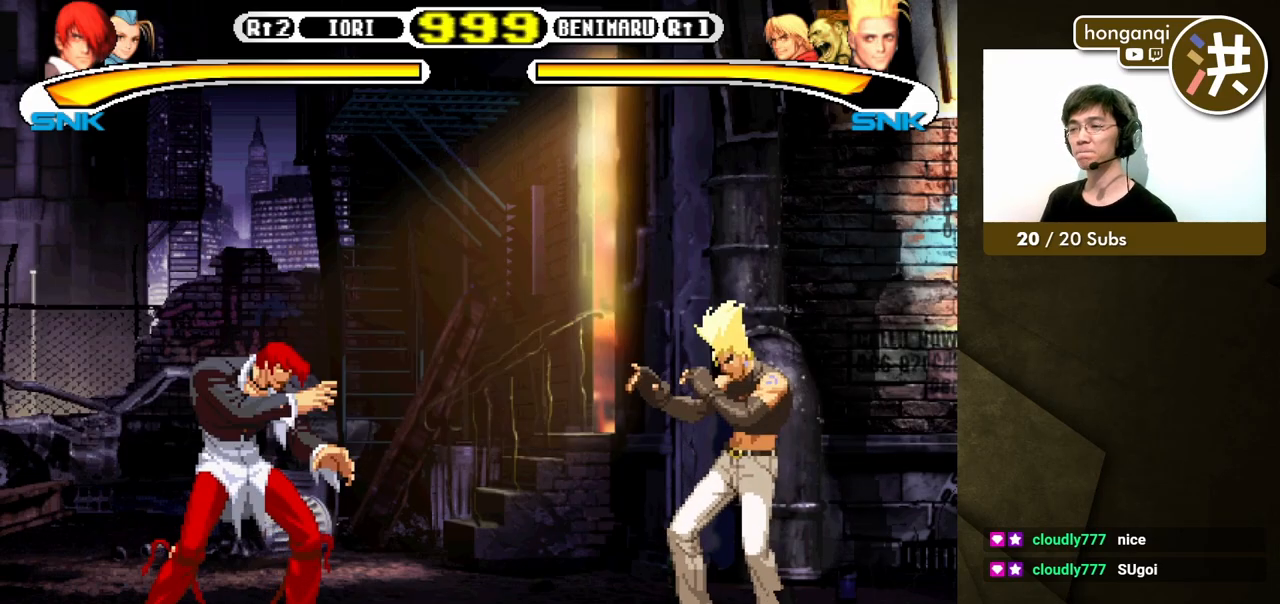
Gameplay with a controller (Xbox layout); each line is a JSON object with the inputs held at the frame after it. "events" lists button and stick changes between this image and that frame as [ms after this image, input, new state], when the widget could be followed in between. Not read: L2 L3 R2 R3.
{"buttons": ["DPAD_DOWN"], "events": [[150, "A", "down"], [150, "X", "down"], [233, "A", "up"], [233, "X", "up"], [450, "DPAD_RIGHT", "down"], [500, "DPAD_DOWN", "down"], [500, "DPAD_RIGHT", "up"]]}
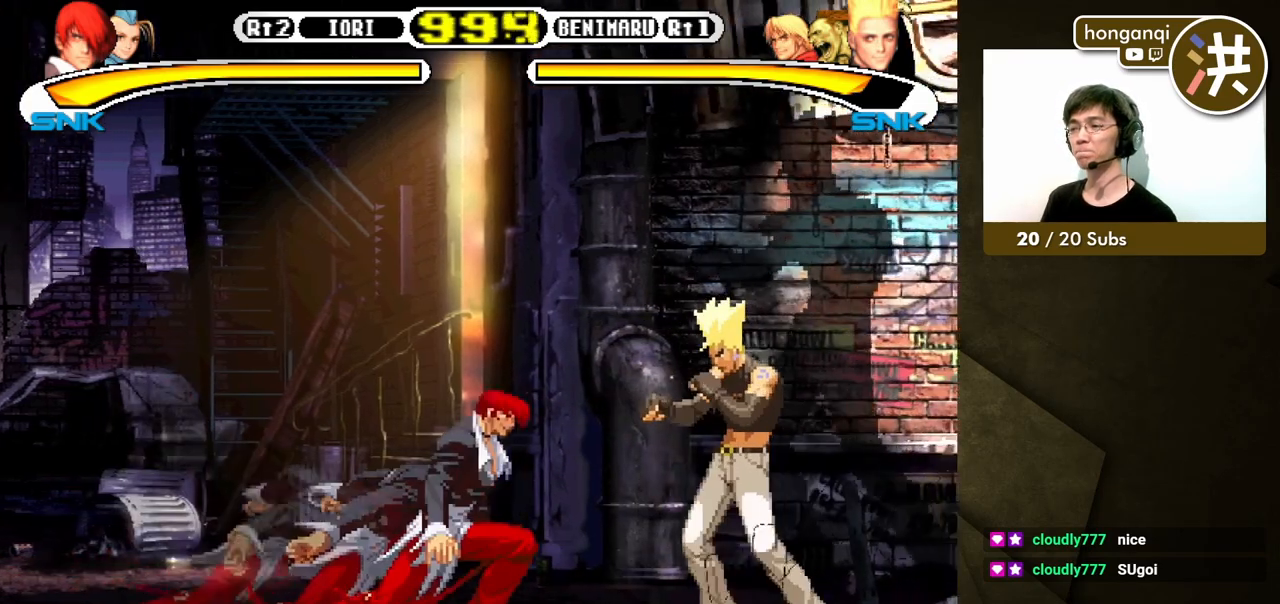
{"buttons": [], "events": [[100, "DPAD_RIGHT", "down"], [117, "DPAD_DOWN", "up"], [117, "Y", "down"], [183, "DPAD_RIGHT", "up"], [183, "Y", "up"]]}
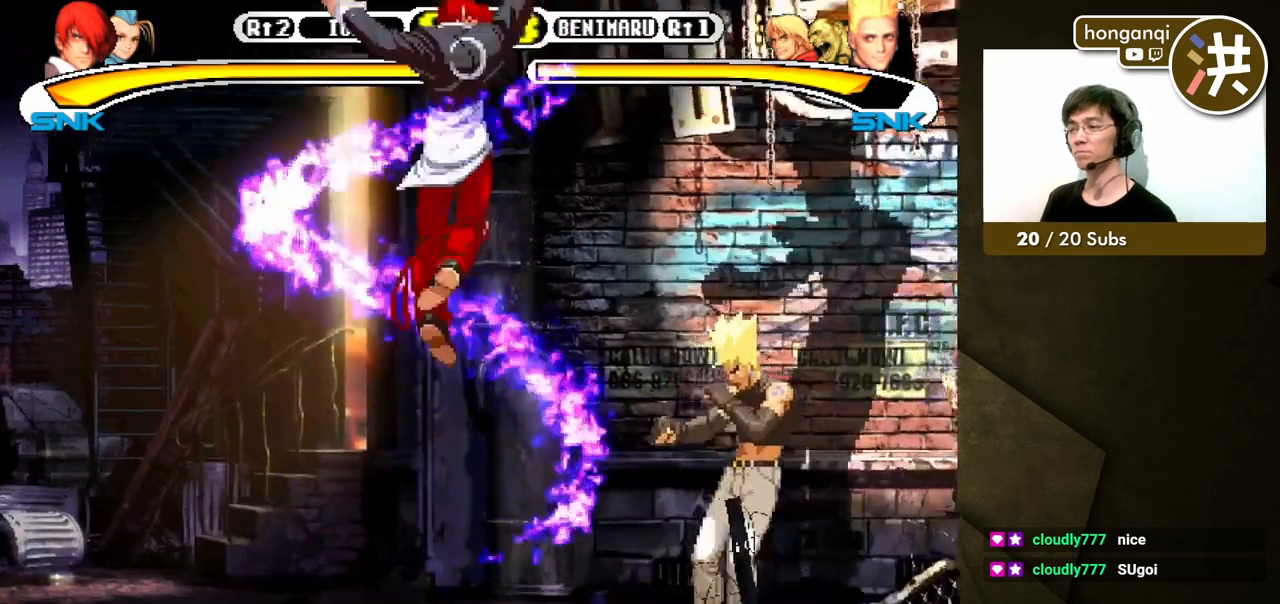
{"buttons": [], "events": []}
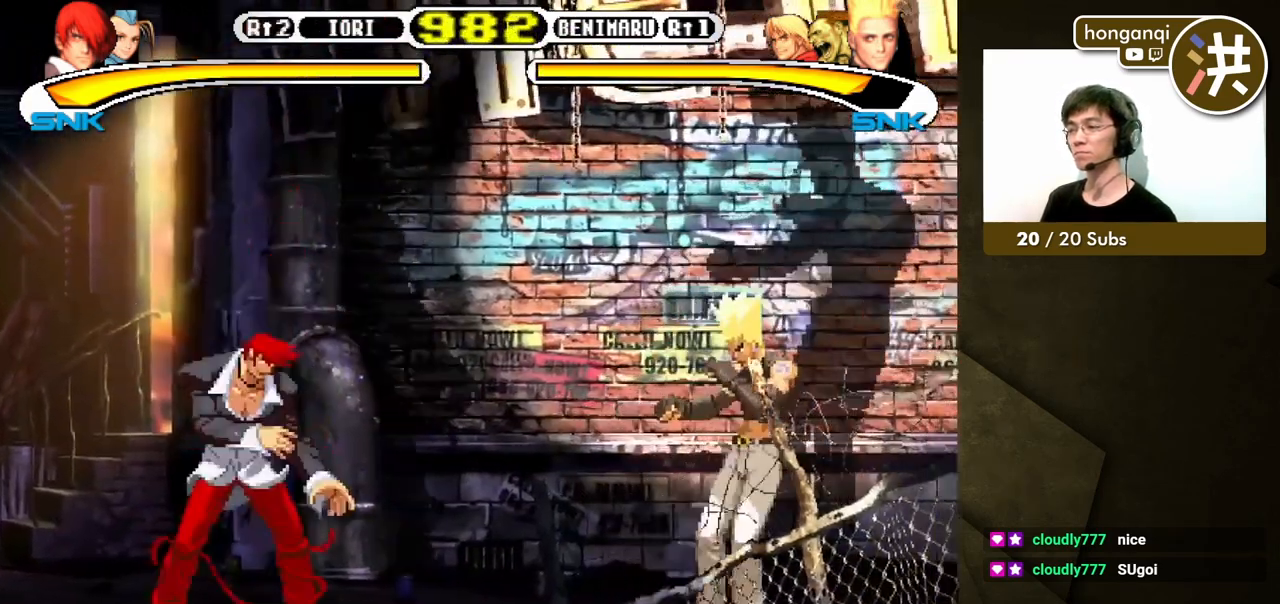
{"buttons": [], "events": [[433, "A", "down"], [433, "X", "down"], [500, "A", "up"], [500, "X", "up"]]}
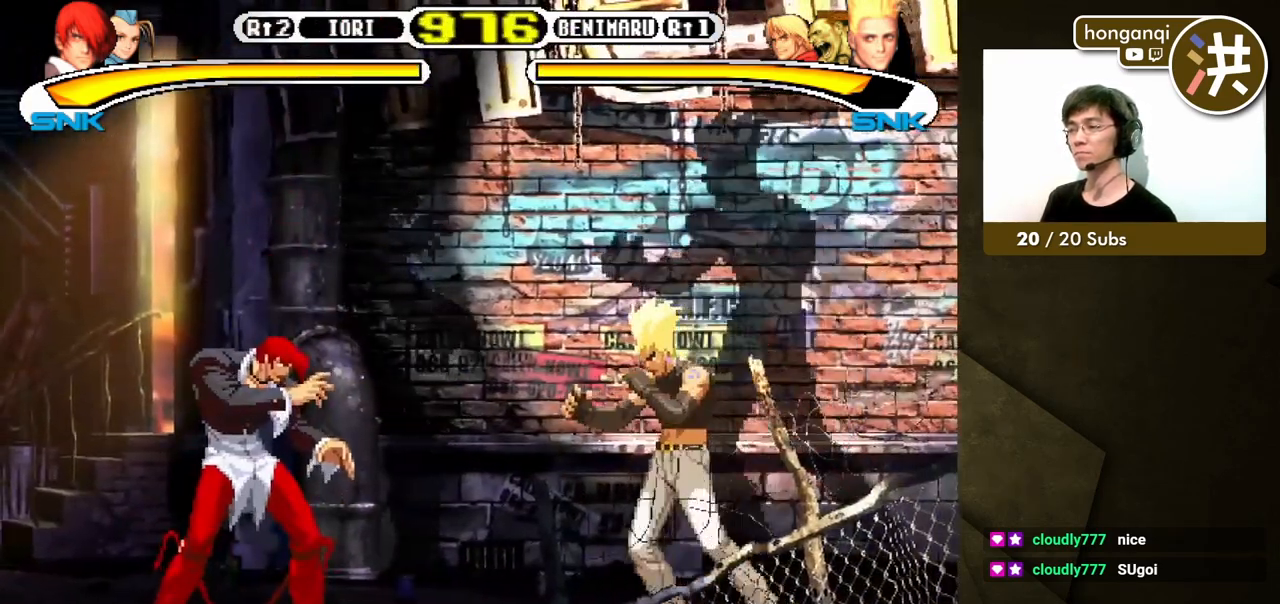
{"buttons": [], "events": [[167, "DPAD_RIGHT", "down"], [233, "DPAD_DOWN", "down"], [250, "DPAD_LEFT", "down"], [250, "DPAD_RIGHT", "up"], [317, "DPAD_LEFT", "up"], [333, "DPAD_RIGHT", "down"], [350, "DPAD_DOWN", "up"], [350, "Y", "down"], [417, "Y", "up"], [467, "DPAD_RIGHT", "up"]]}
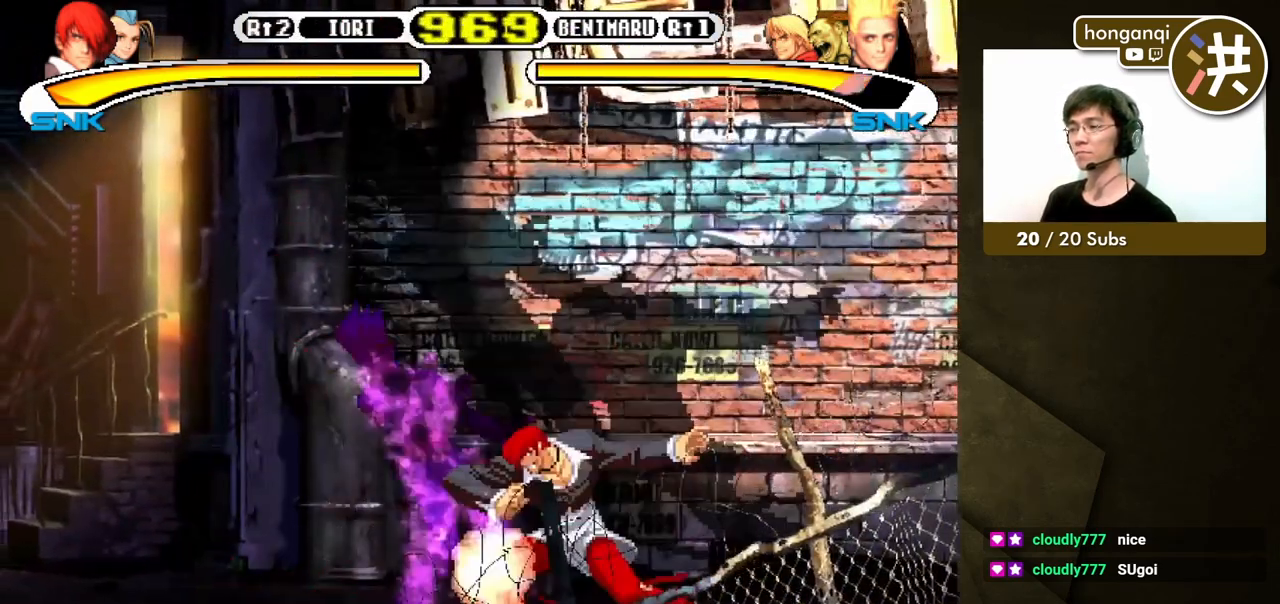
{"buttons": [], "events": []}
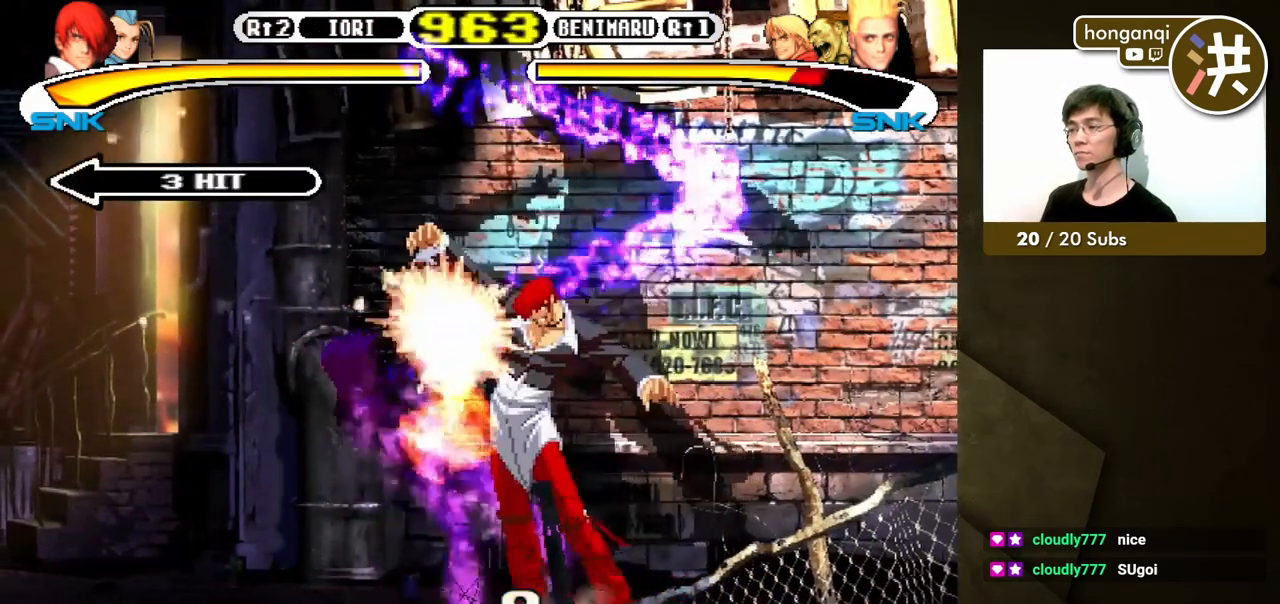
{"buttons": [], "events": []}
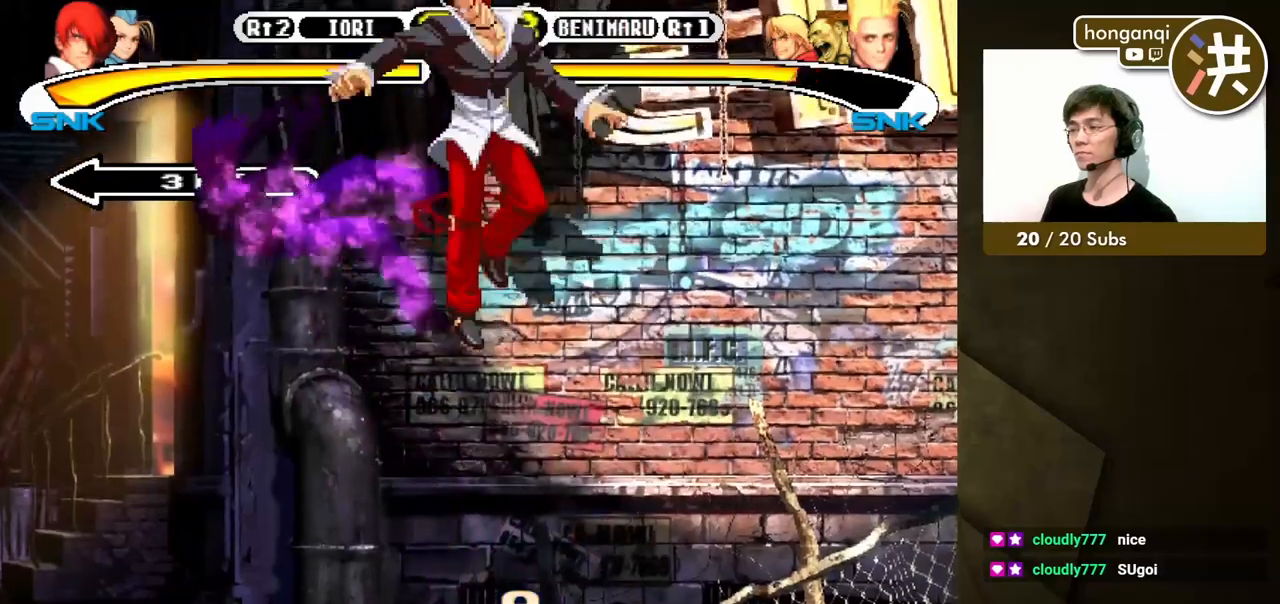
{"buttons": ["B", "Y"], "events": [[417, "B", "down"], [417, "Y", "down"]]}
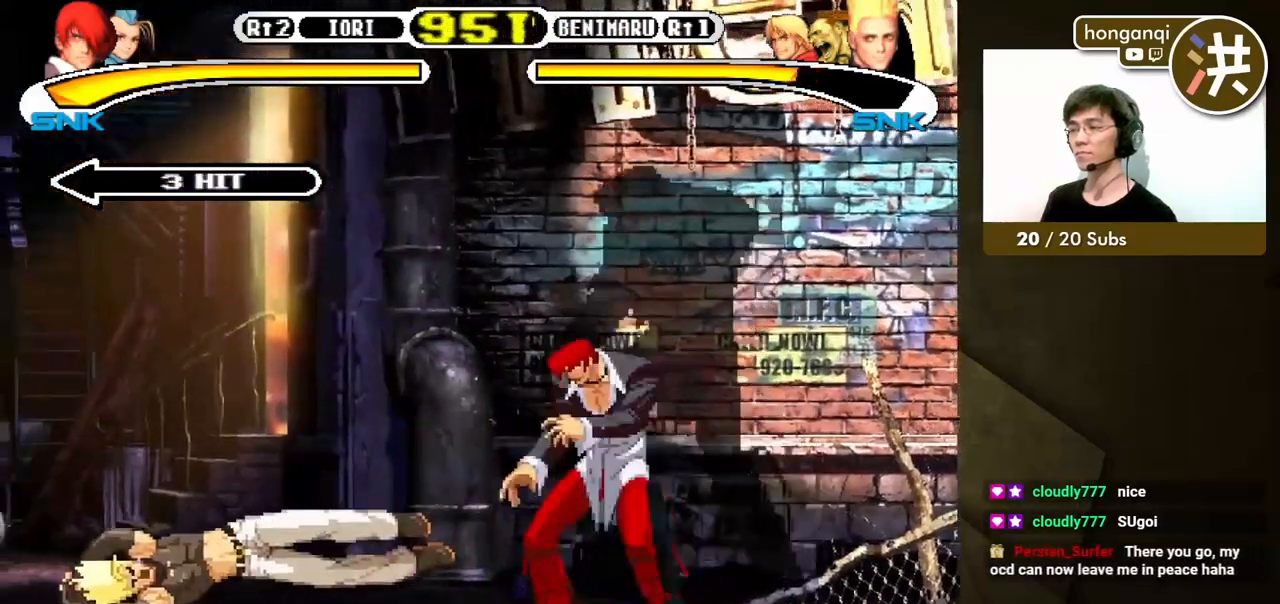
{"buttons": ["B", "Y"], "events": []}
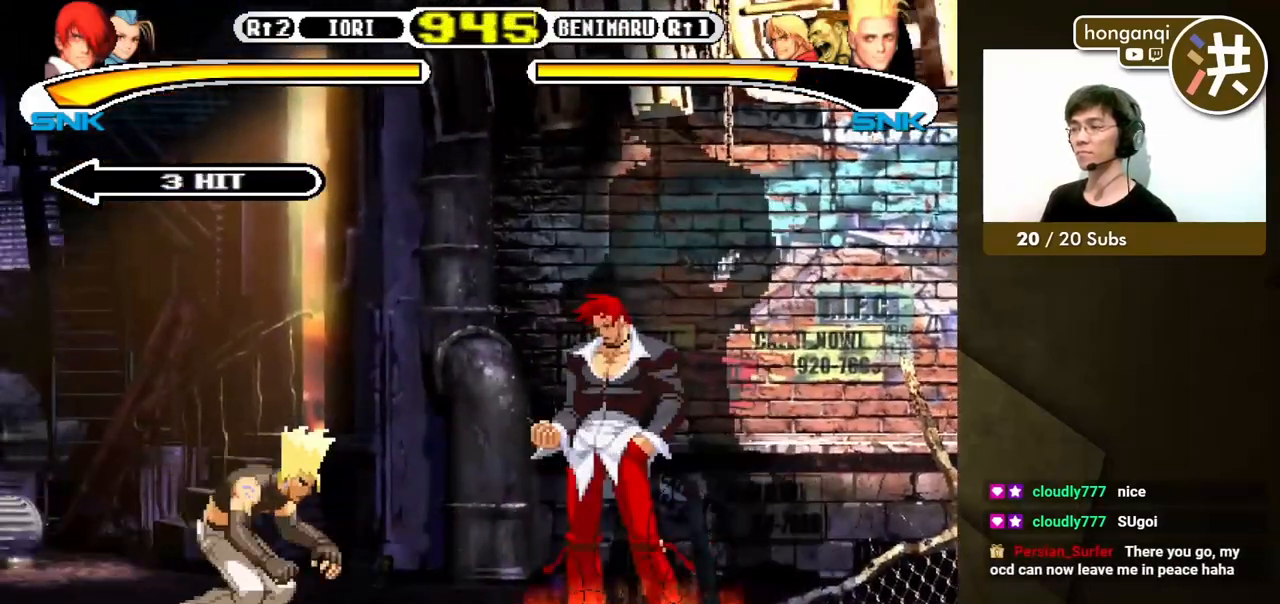
{"buttons": [], "events": [[233, "Y", "up"], [250, "B", "up"], [300, "A", "down"], [300, "X", "down"], [400, "X", "up"], [417, "A", "up"]]}
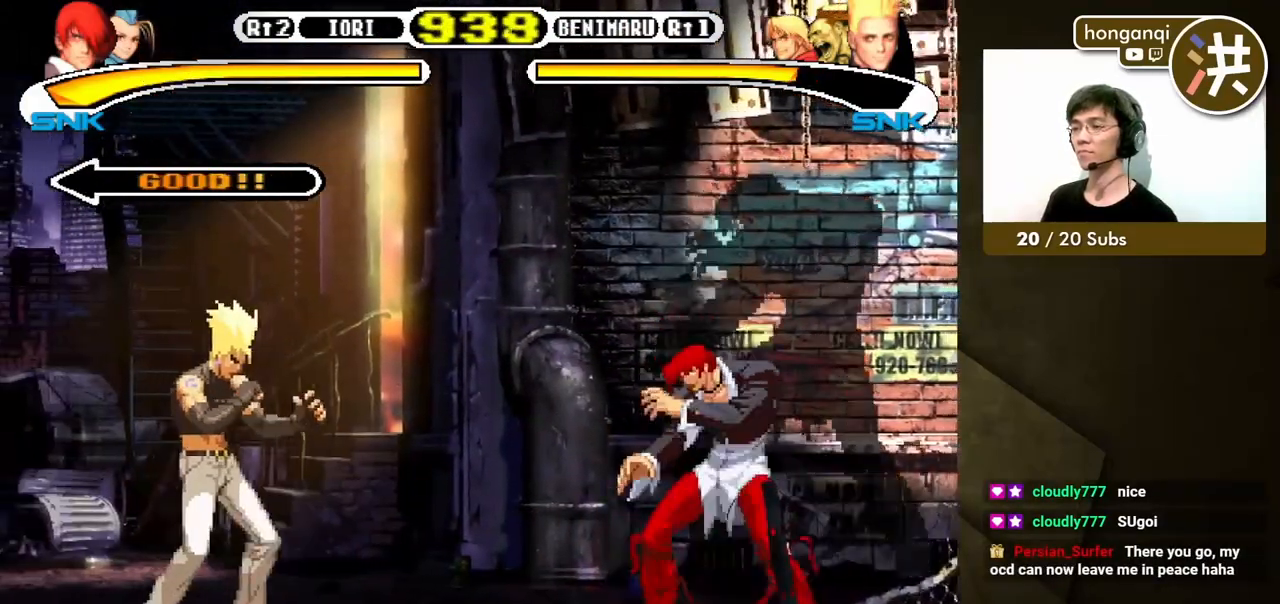
{"buttons": [], "events": [[67, "DPAD_LEFT", "down"], [133, "DPAD_DOWN", "down"], [150, "DPAD_LEFT", "up"], [217, "DPAD_LEFT", "down"], [250, "DPAD_DOWN", "up"], [250, "Y", "down"], [317, "DPAD_LEFT", "up"], [333, "Y", "up"]]}
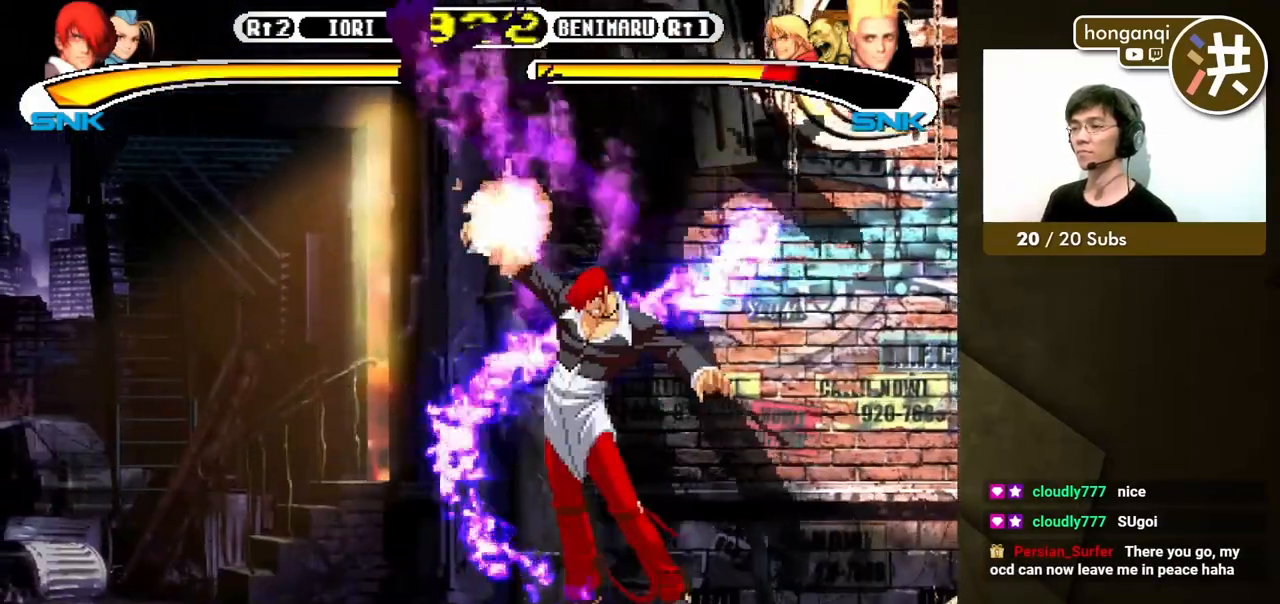
{"buttons": [], "events": []}
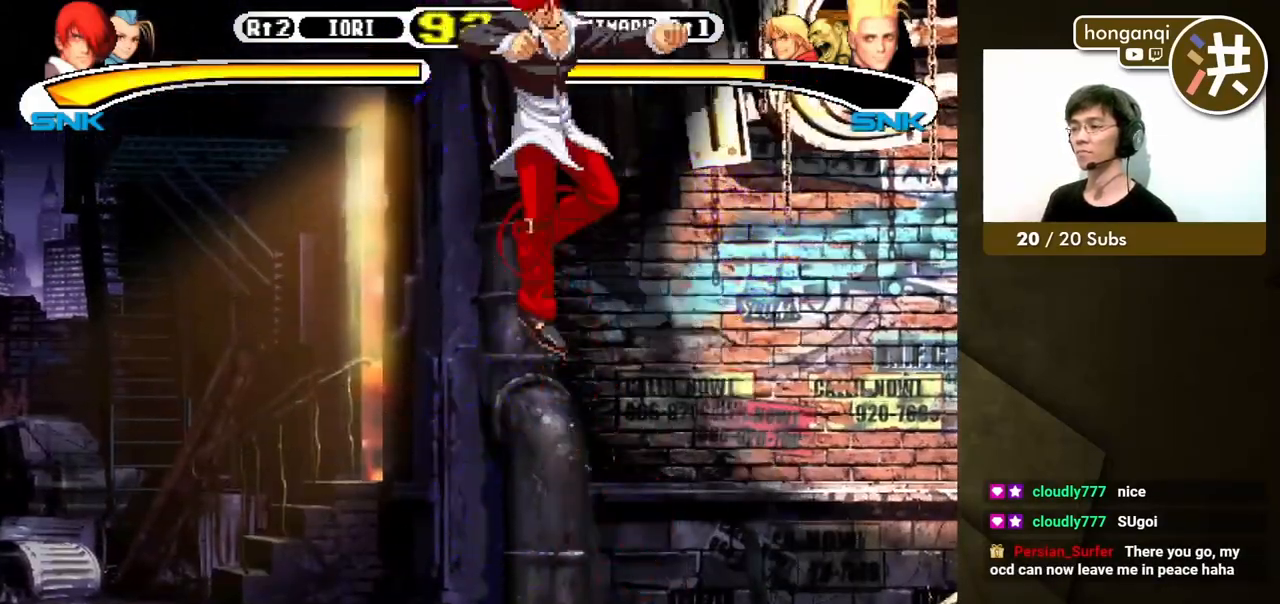
{"buttons": [], "events": []}
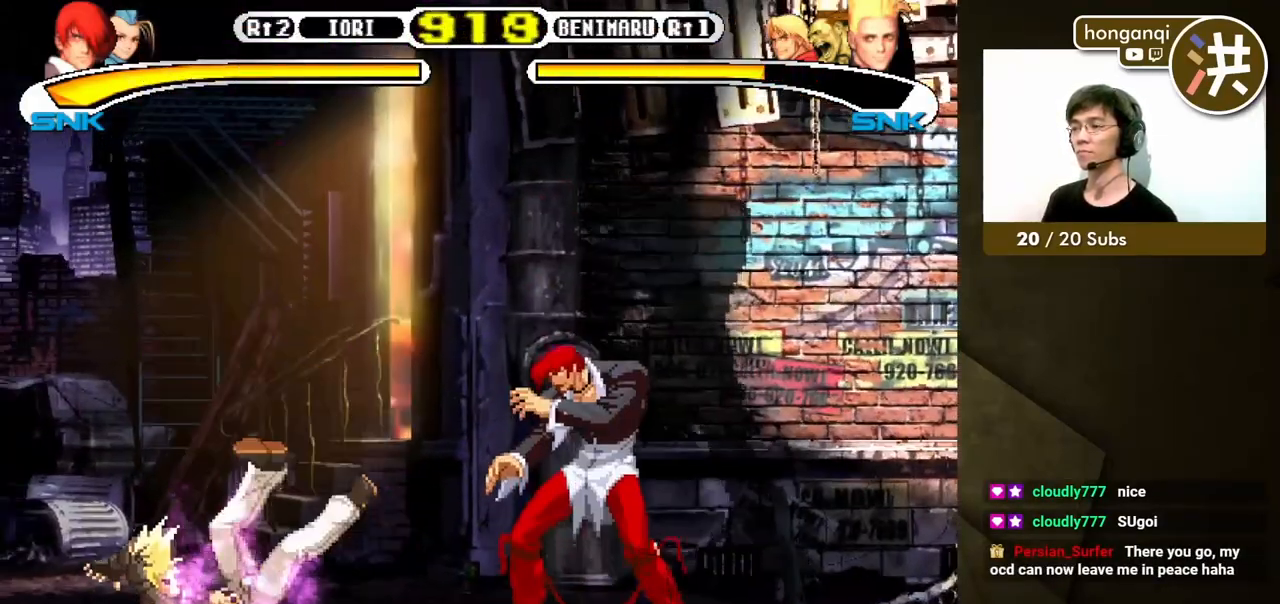
{"buttons": ["B", "Y"], "events": [[17, "B", "down"], [17, "Y", "down"]]}
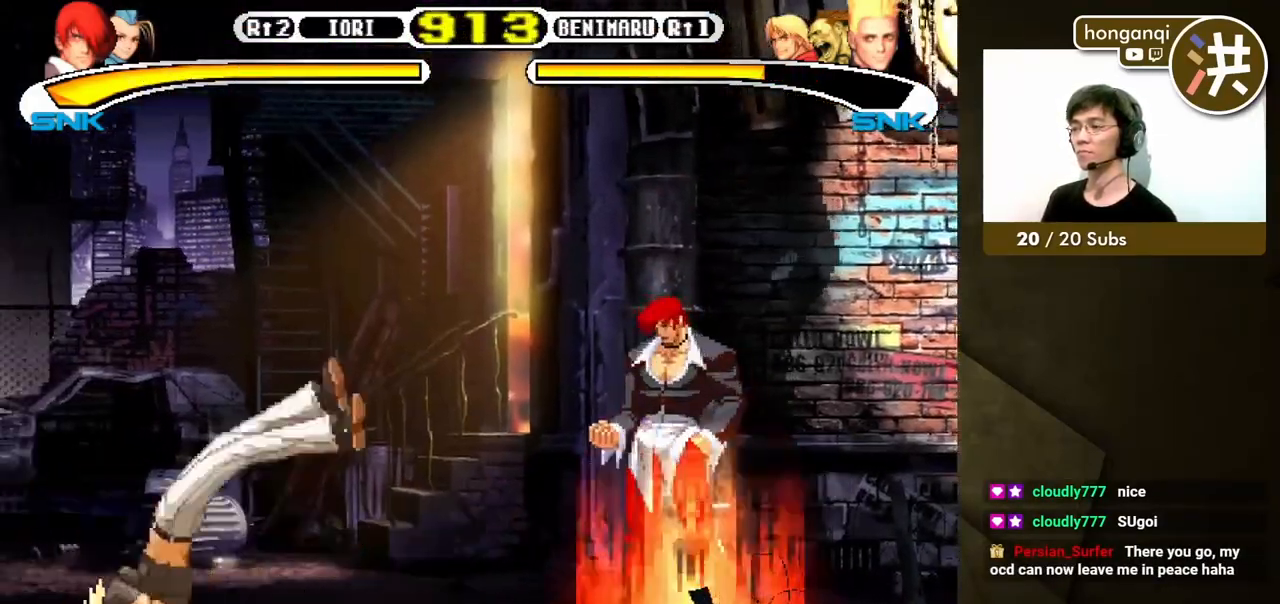
{"buttons": ["B", "Y"], "events": []}
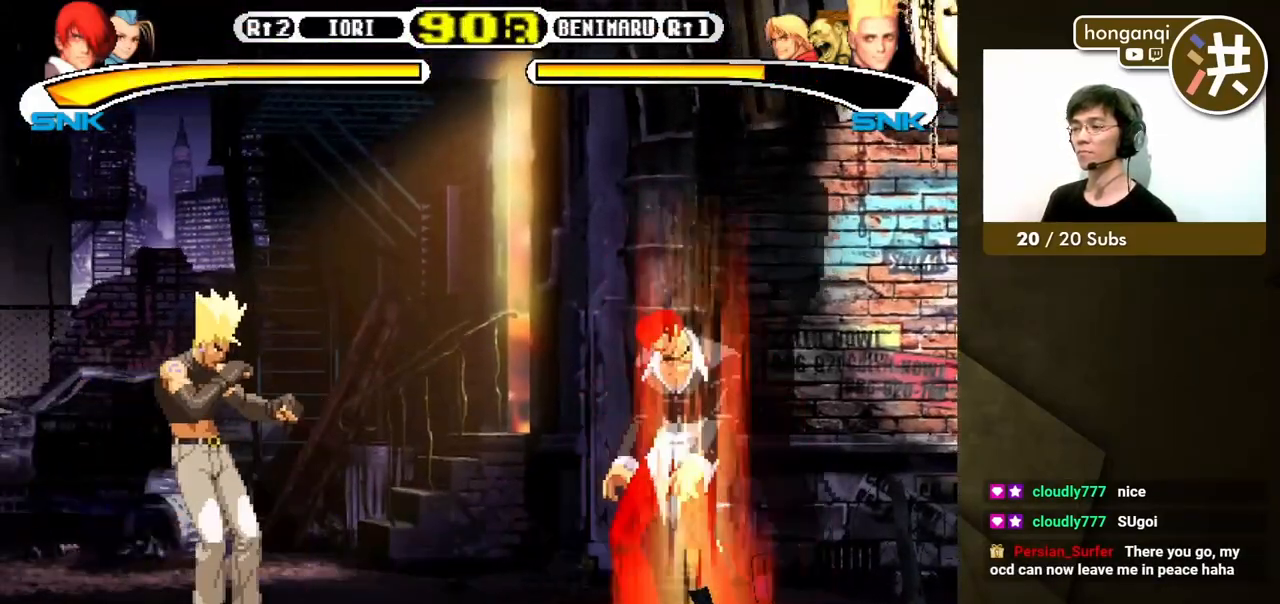
{"buttons": ["DPAD_DOWN"], "events": [[33, "Y", "up"], [50, "B", "up"], [133, "A", "down"], [150, "X", "down"], [233, "X", "up"], [250, "A", "up"], [350, "DPAD_LEFT", "down"], [417, "DPAD_DOWN", "down"], [433, "DPAD_LEFT", "up"]]}
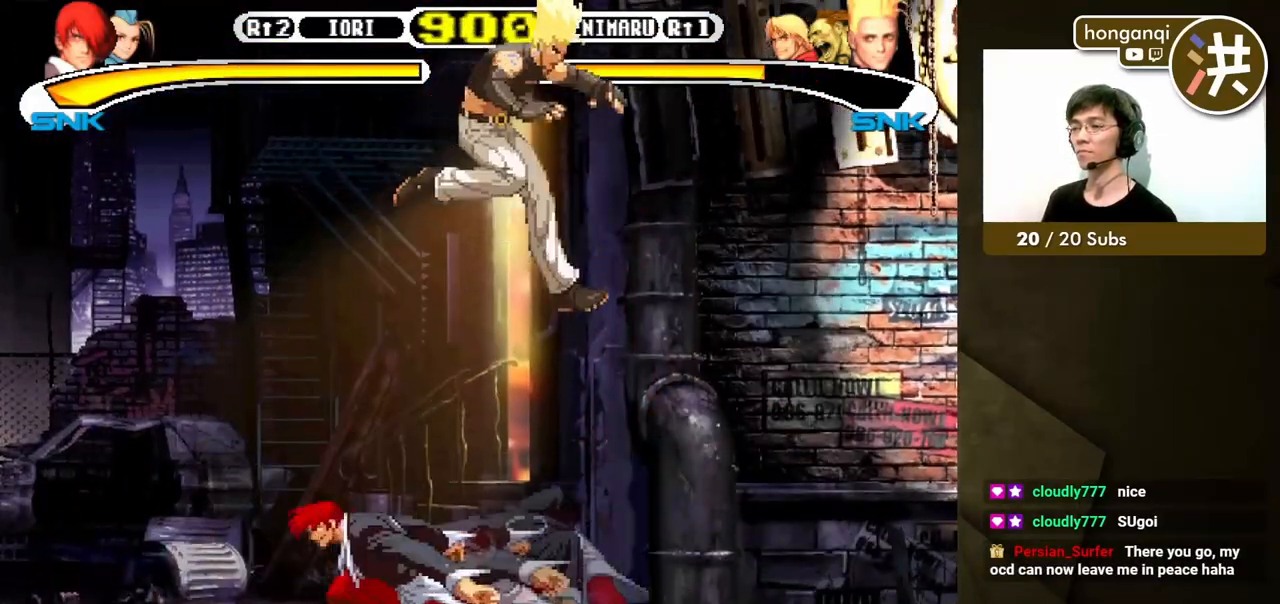
{"buttons": [], "events": [[50, "DPAD_LEFT", "down"], [67, "DPAD_DOWN", "up"], [67, "DPAD_LEFT", "up"]]}